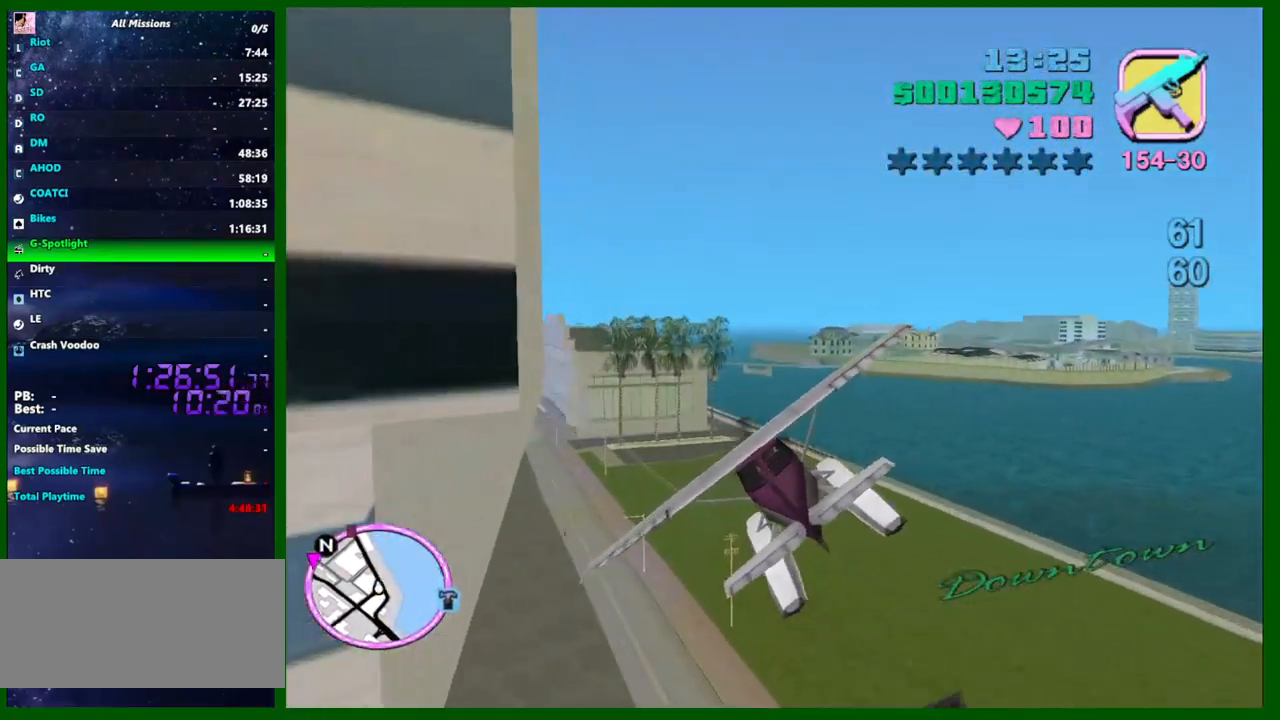
Gameplay with keyboard and mouse; each line is a JSON object with the keys and mouse buttons held at the frame after it. "events" lists presses ("down") and releases ("up") of "1", "2", "3", "4", "5", "a", "c", "caps_lock", "ctrl", "d", "down", "e", "escape", "f", "f1", "f2", "f3", "g", "h", "left", "q", "right", "s", "shift", "space", "tab", "up", "v", "w", "x", "y", "z", "mouse_left", "mouse_middle", "mouse_right", "mouse_wheel_up" and "mouse_wheel_down" between this image and that frame as [ms after this image, input, new state], when the widget could be followed in between. "mouse_left", "mouse_middle", "mouse_right", "mouse_wheel_up", "mouse_wheel_down" = the "left", "middle", "right", "wheel_up", "wheel_down" buttons of the "mouse" list. No other keys are recorded. Not read: mouse_move.
{"keys": ["left", "w"], "mouse": [], "events": []}
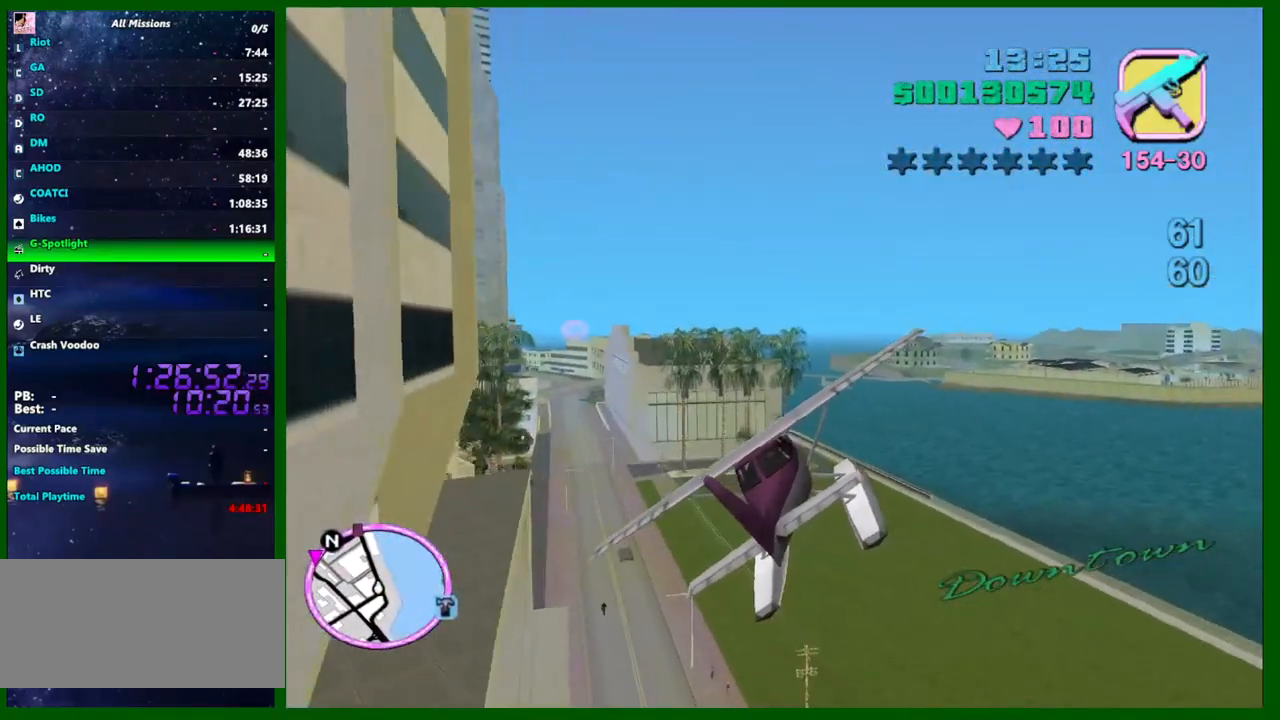
{"keys": ["a", "left", "w"], "mouse": [], "events": [[67, "a", "down"], [217, "a", "up"], [484, "a", "down"]]}
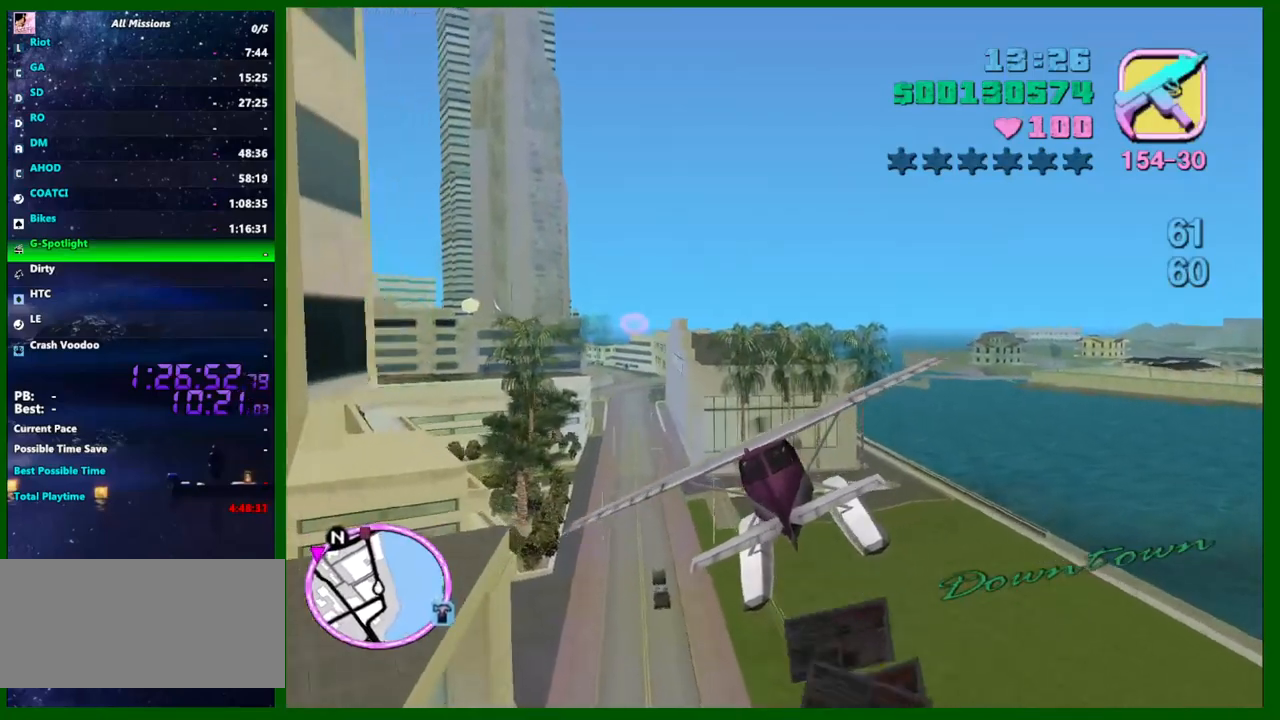
{"keys": ["left", "w"], "mouse": [], "events": [[84, "a", "up"], [267, "a", "down"], [367, "a", "up"]]}
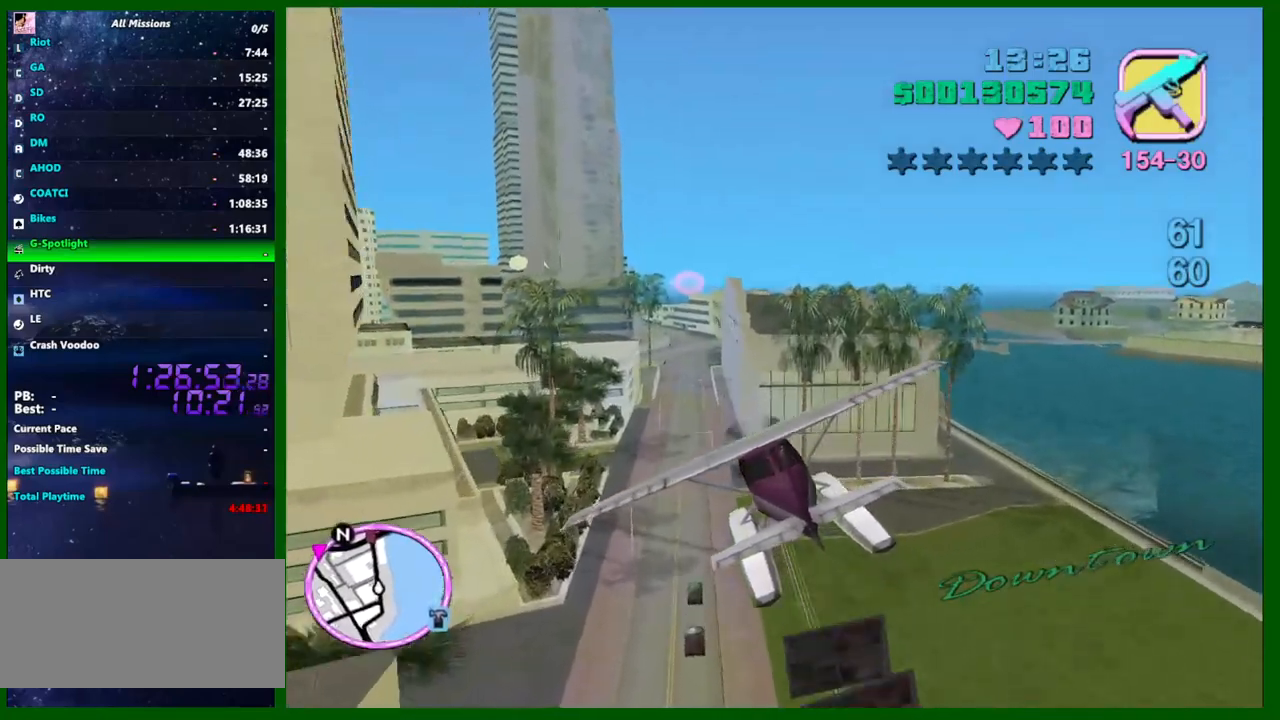
{"keys": ["left", "w"], "mouse": [], "events": []}
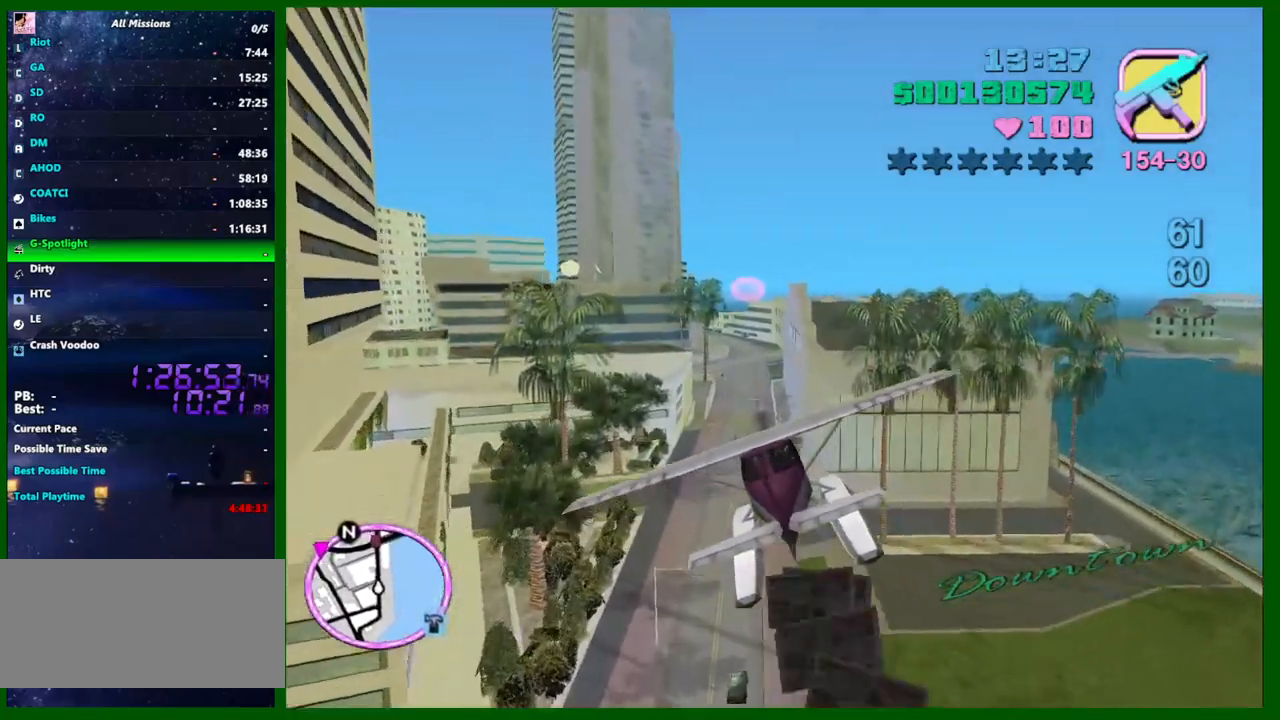
{"keys": ["left", "w"], "mouse": [], "events": [[67, "d", "down"], [117, "d", "up"]]}
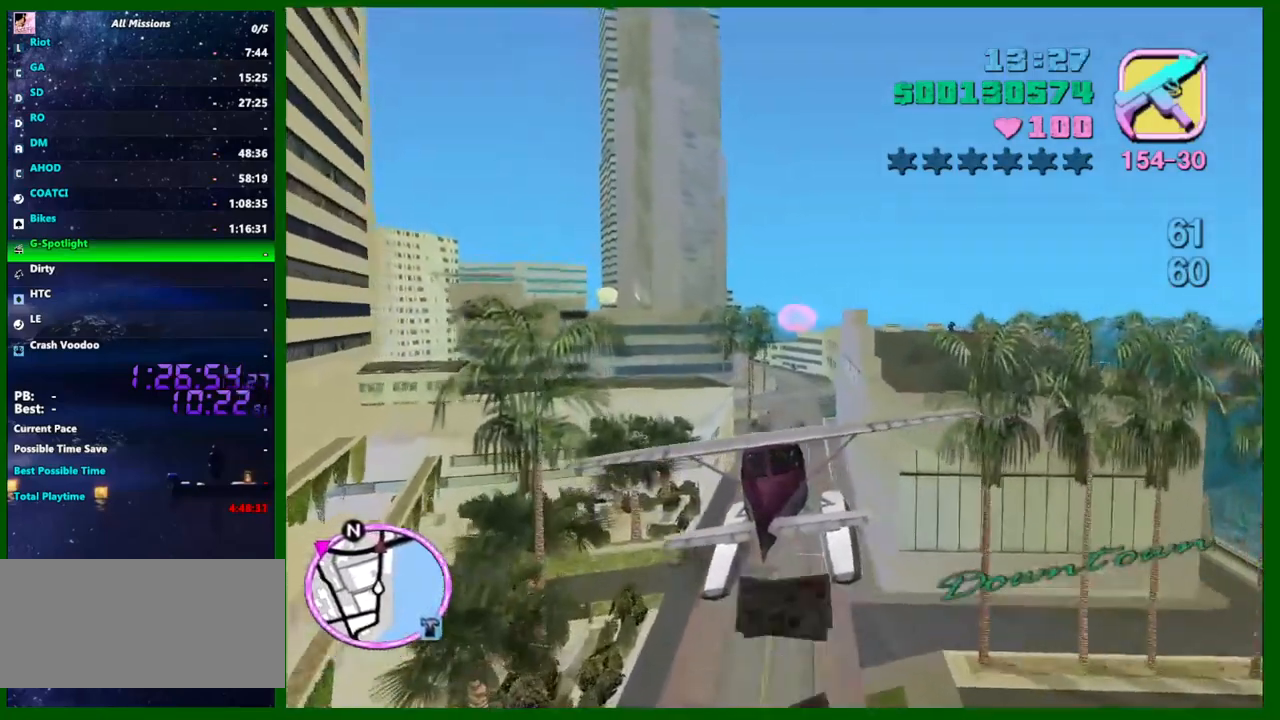
{"keys": ["left", "w"], "mouse": [], "events": [[184, "up", "down"], [234, "up", "up"]]}
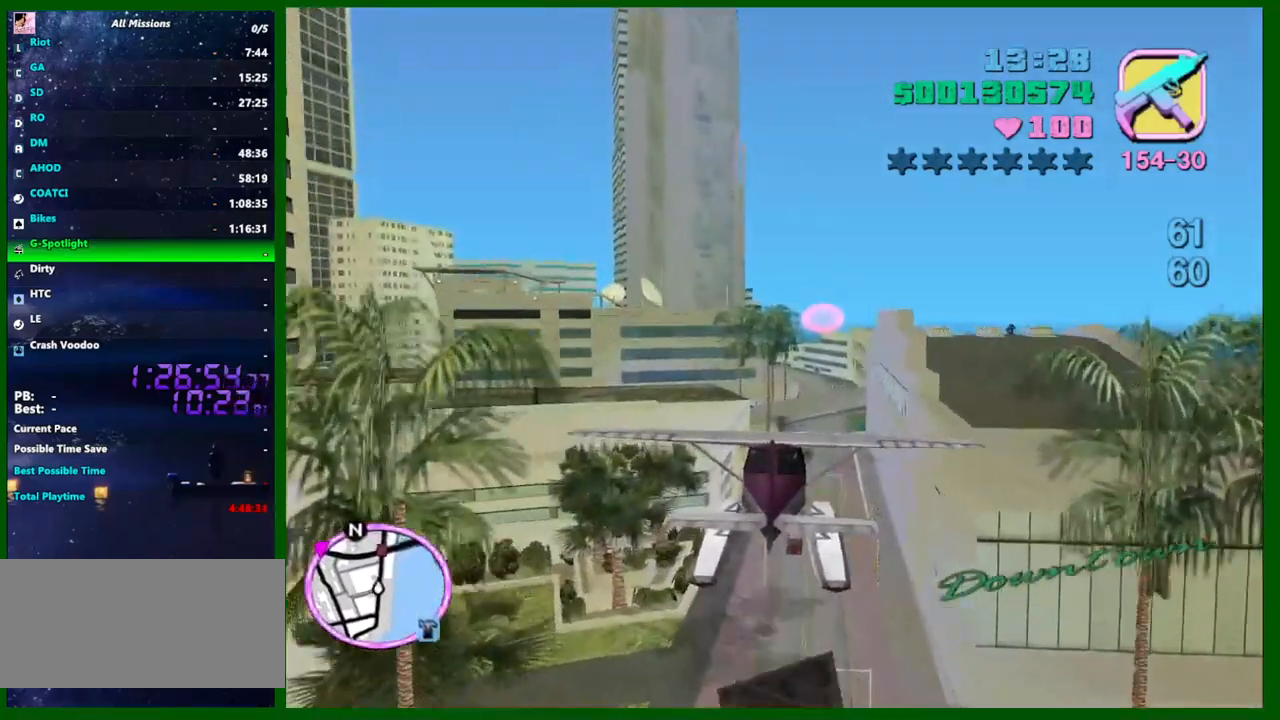
{"keys": ["left", "w"], "mouse": [], "events": []}
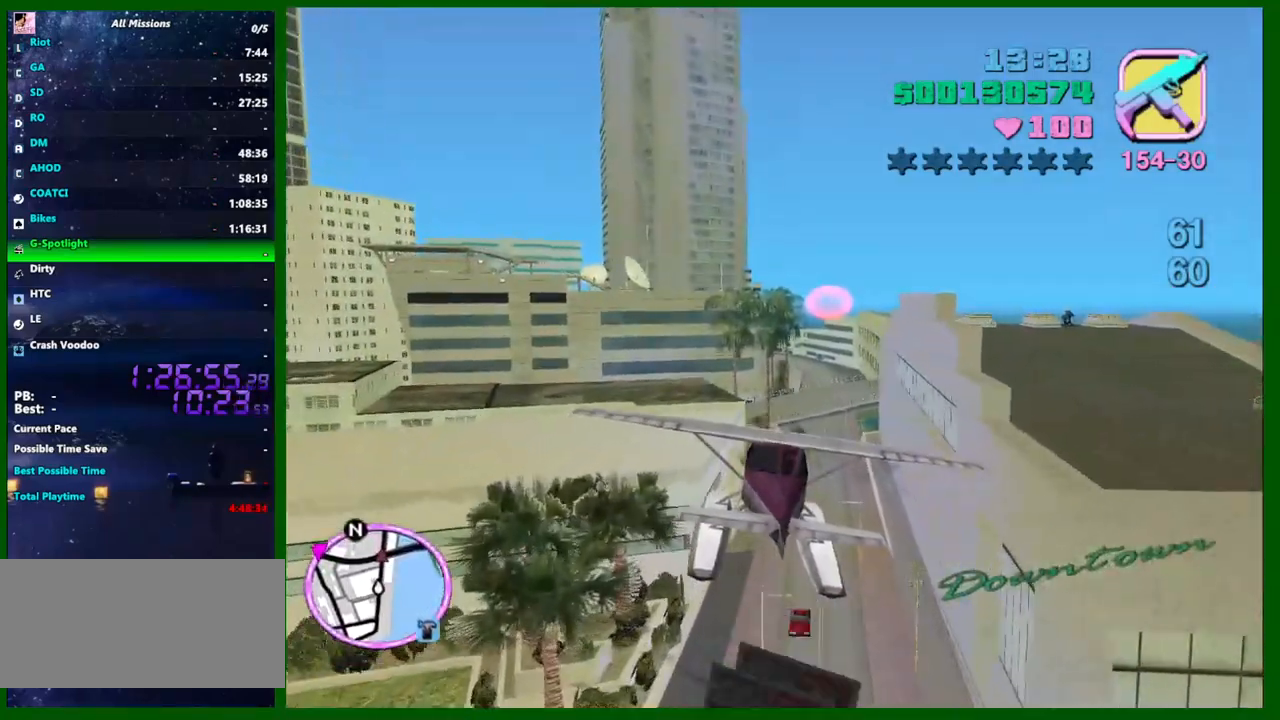
{"keys": ["left", "w"], "mouse": [], "events": [[350, "a", "down"], [400, "a", "up"]]}
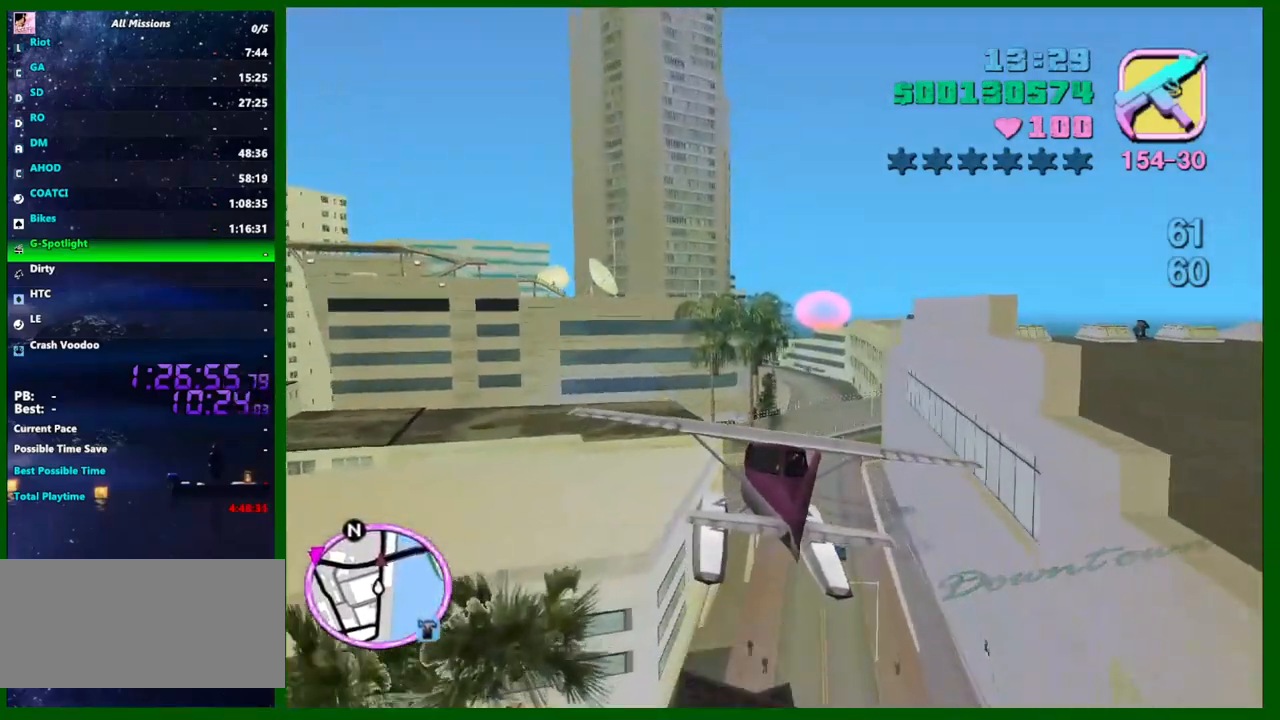
{"keys": ["d", "left", "w"], "mouse": [], "events": [[450, "d", "down"]]}
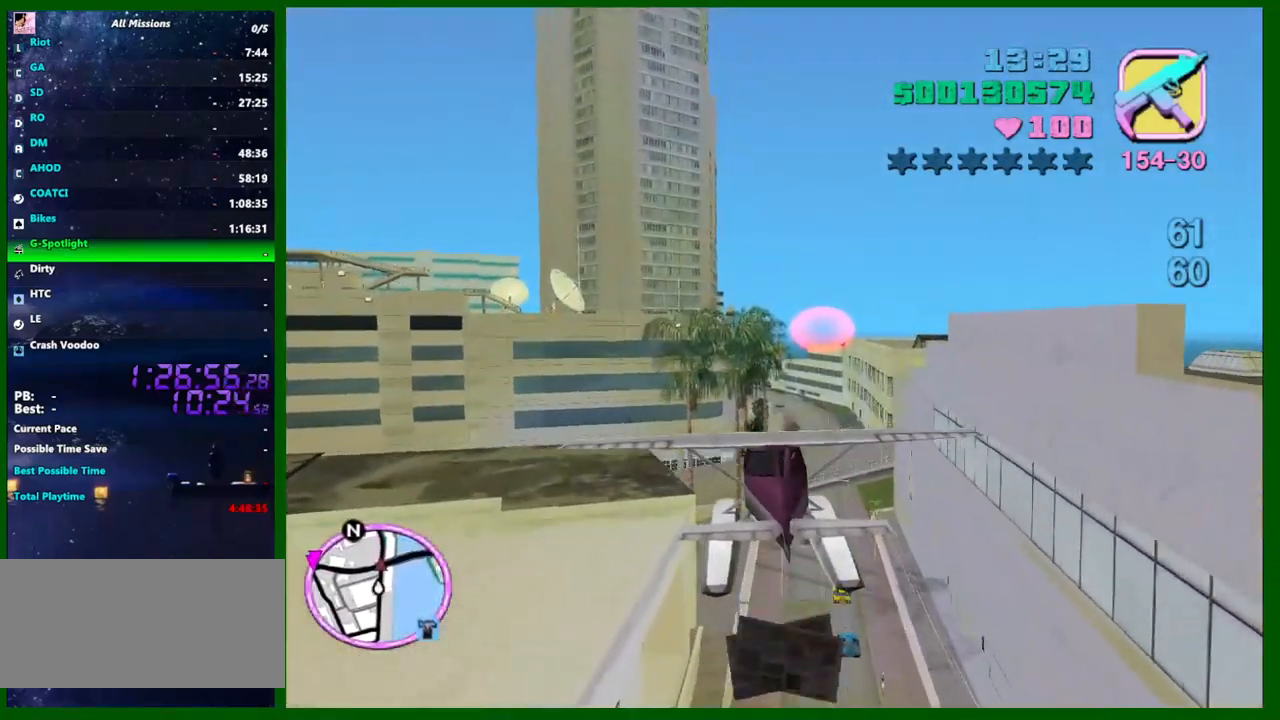
{"keys": ["left", "up", "w"], "mouse": [], "events": [[50, "d", "up"], [434, "up", "down"]]}
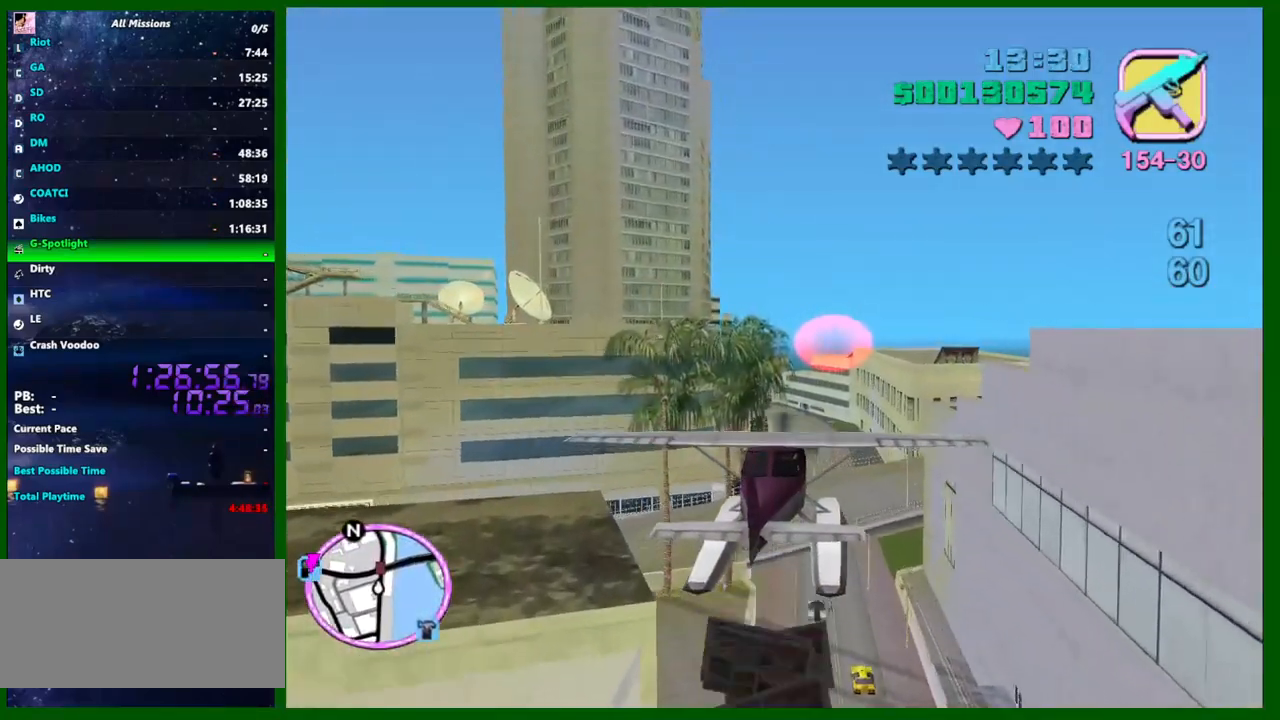
{"keys": ["left", "w"], "mouse": [], "events": [[17, "up", "up"], [67, "d", "down"], [117, "d", "up"], [400, "d", "down"], [484, "d", "up"]]}
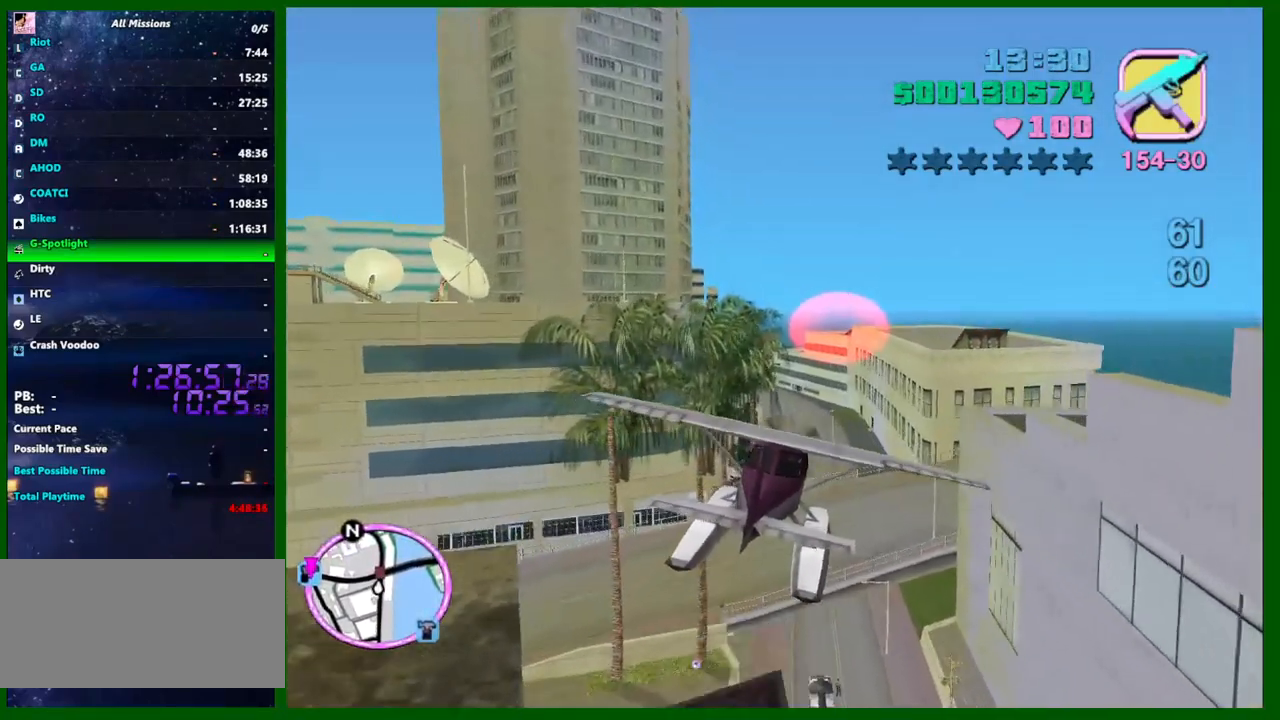
{"keys": ["left", "w"], "mouse": [], "events": [[184, "d", "down"], [267, "d", "up"]]}
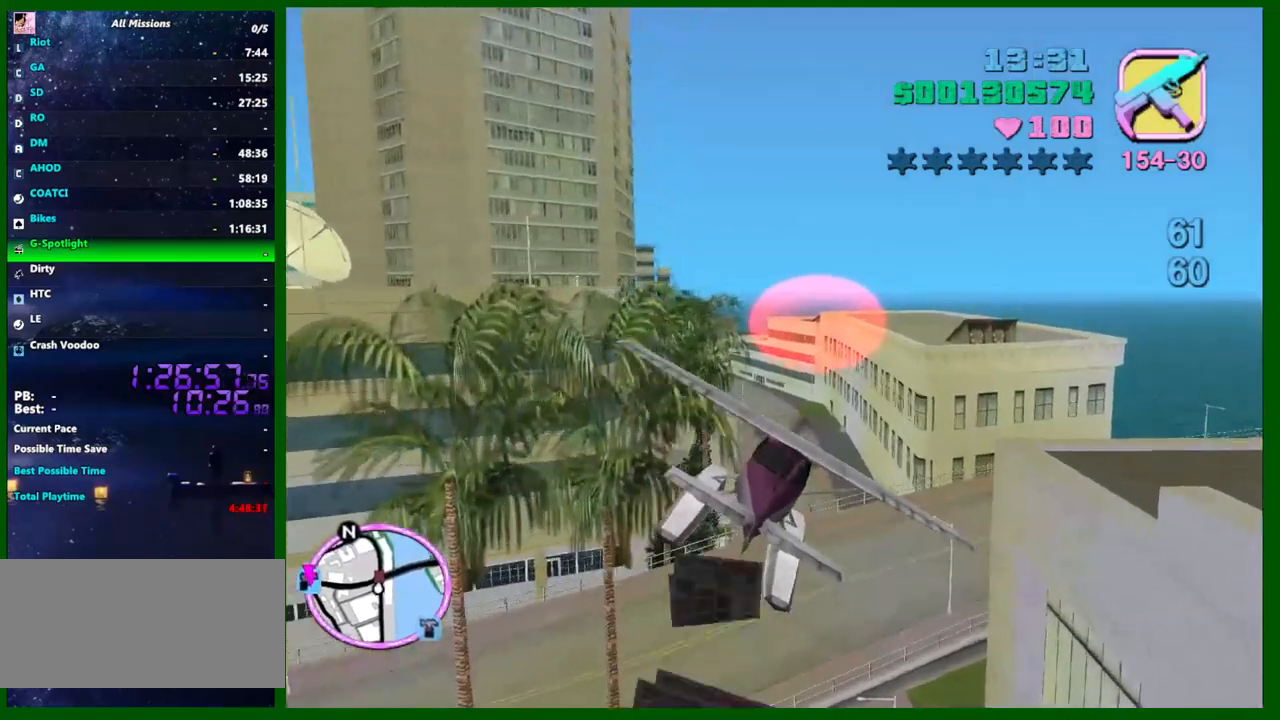
{"keys": ["d", "left", "w"], "mouse": [], "events": [[200, "d", "down"], [200, "down", "down"], [284, "d", "up"], [284, "down", "up"], [434, "d", "down"]]}
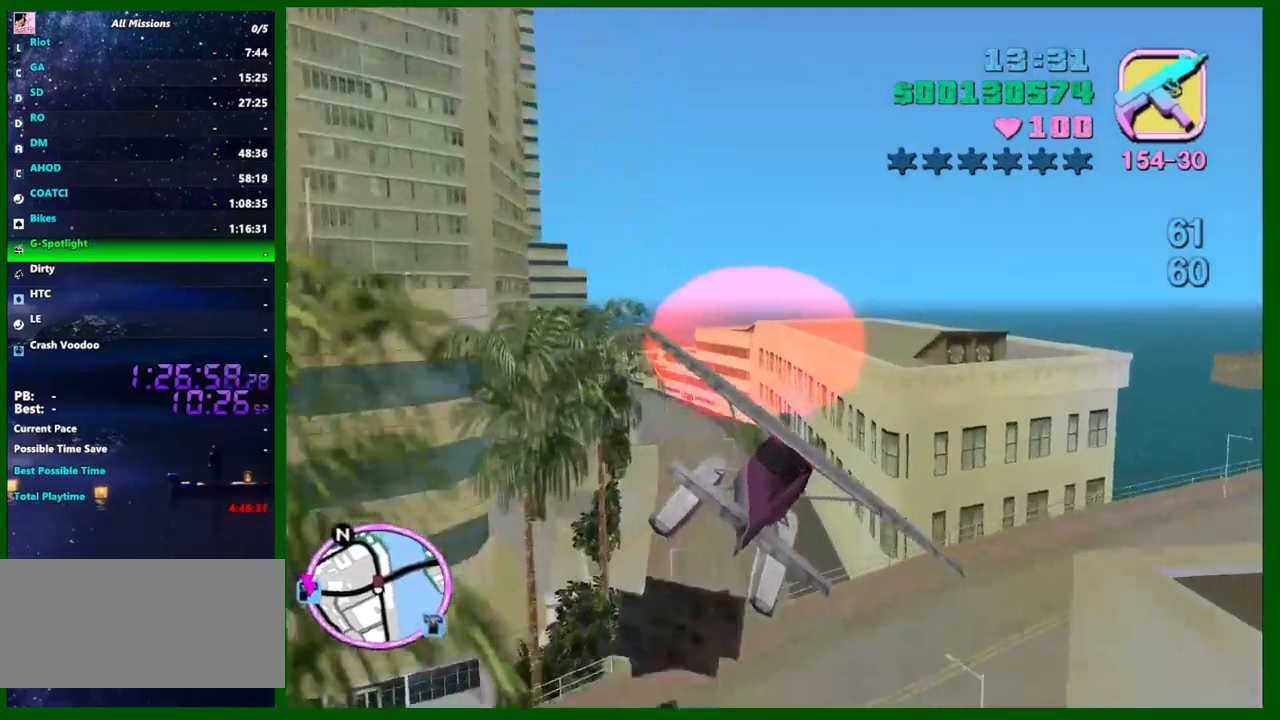
{"keys": ["d", "down", "left", "w"], "mouse": [], "events": [[117, "down", "down"], [300, "d", "up"], [350, "d", "down"]]}
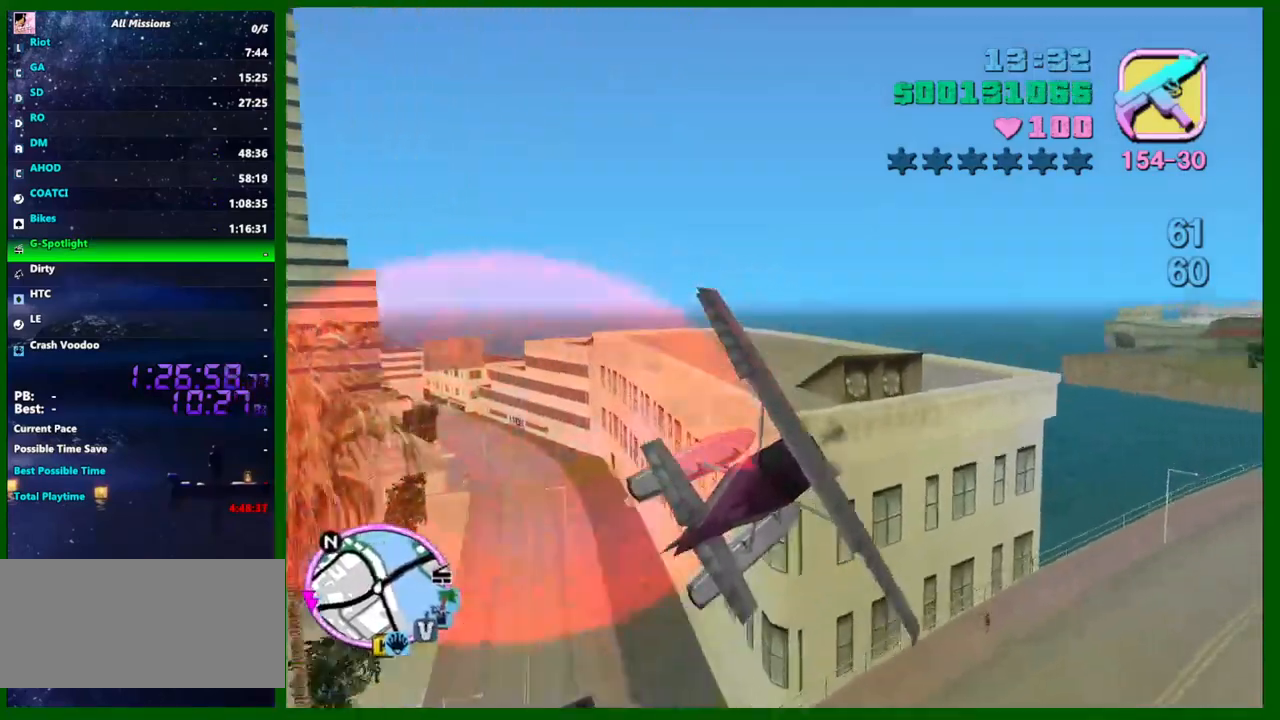
{"keys": ["d", "down", "left", "w"], "mouse": [], "events": [[34, "down", "up"], [84, "down", "down"], [134, "down", "up"], [467, "down", "down"]]}
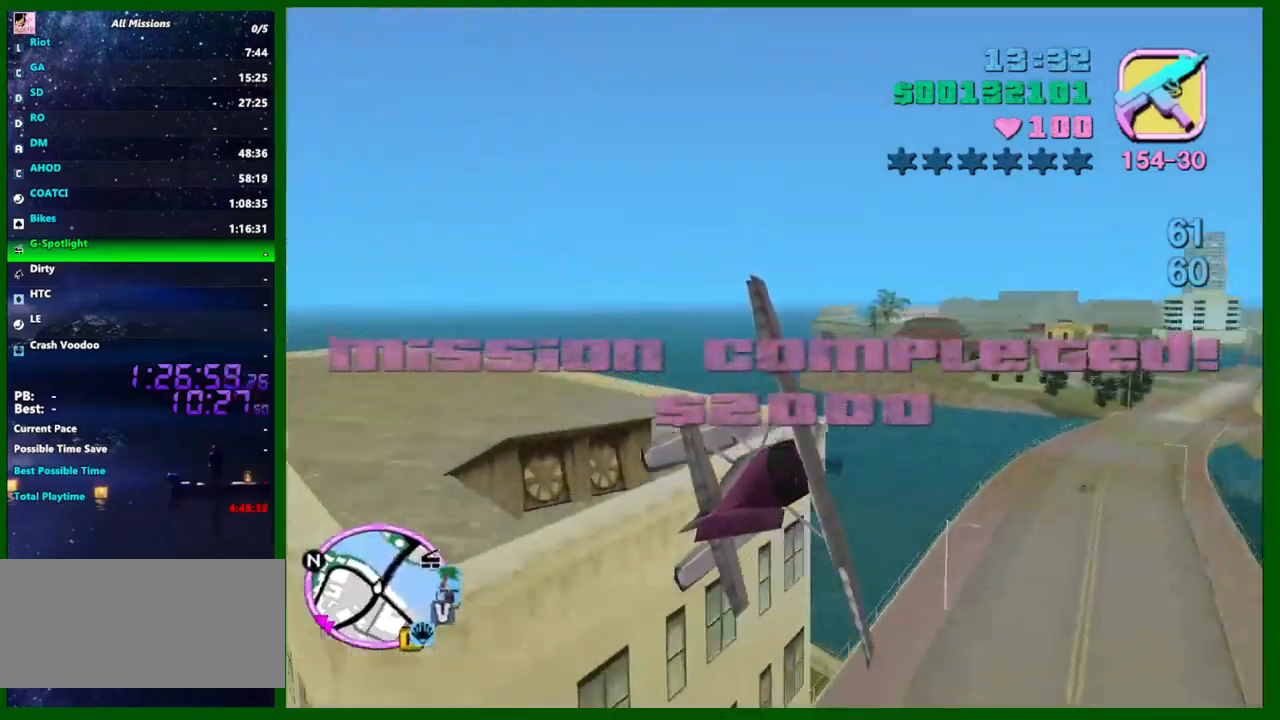
{"keys": ["left", "w"], "mouse": [], "events": [[50, "d", "up"], [100, "d", "down"], [150, "d", "up"], [200, "down", "up"]]}
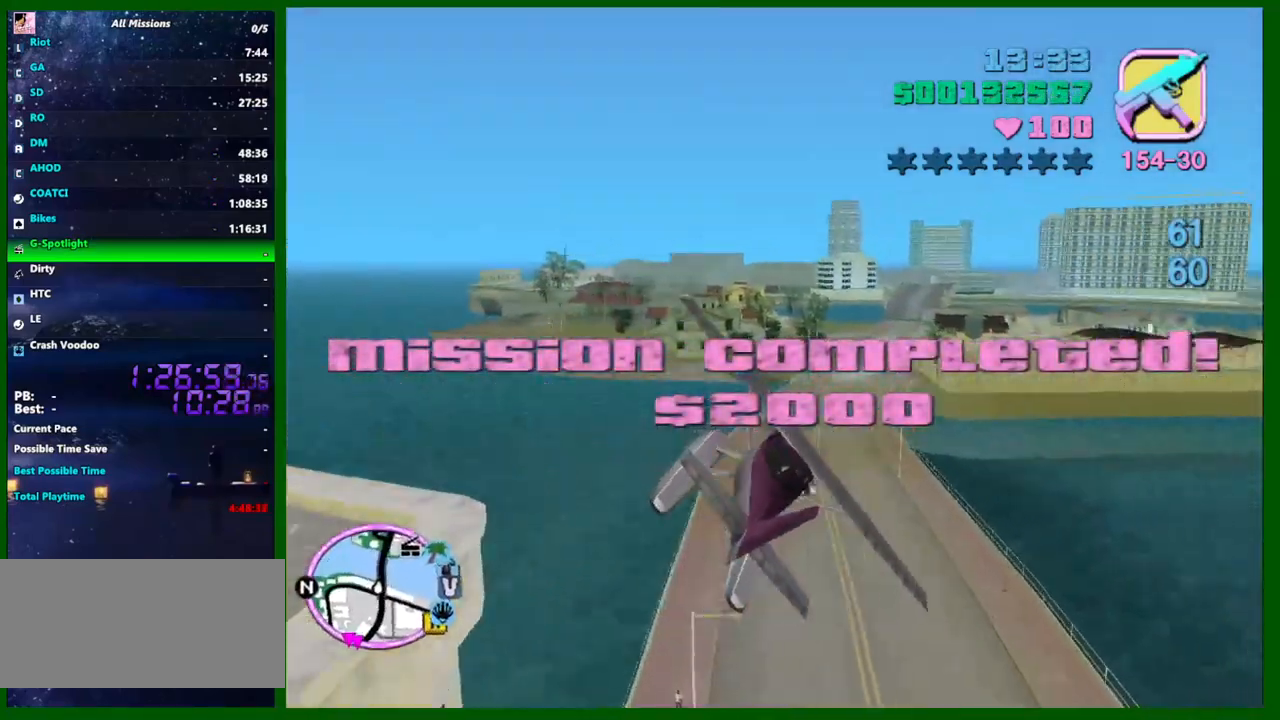
{"keys": ["left", "w"], "mouse": [], "events": [[167, "d", "down"], [250, "d", "up"]]}
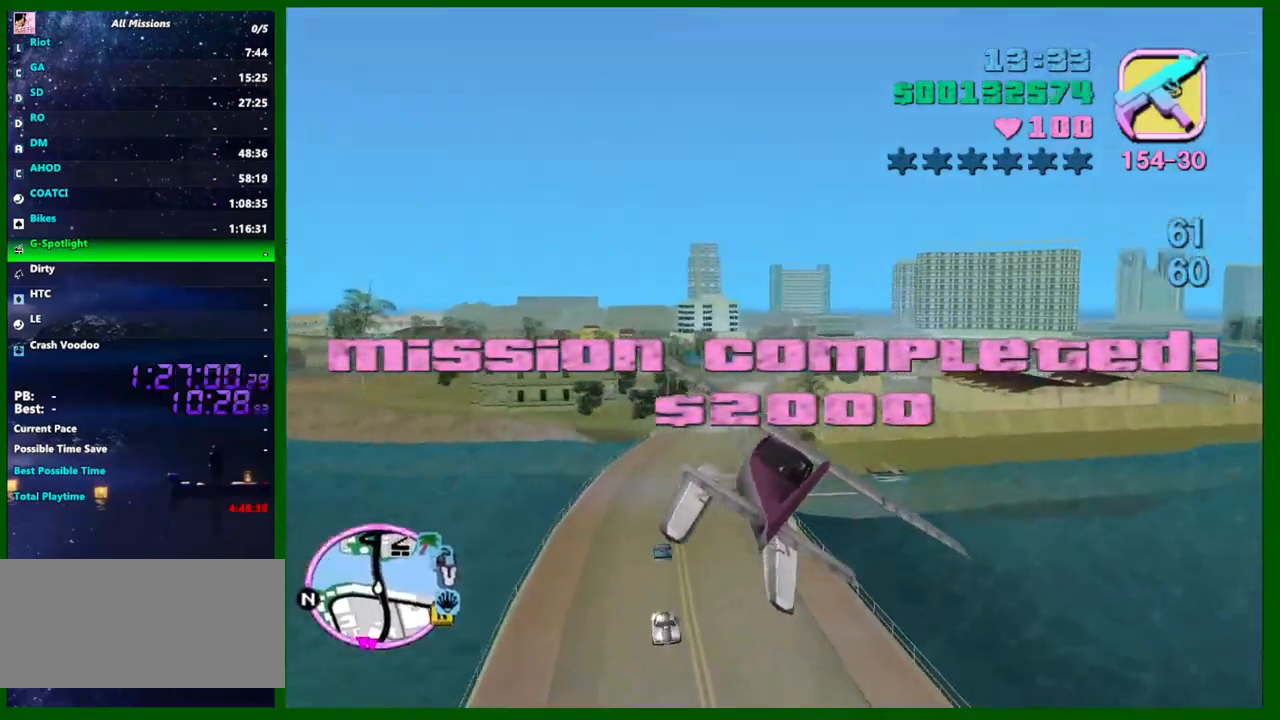
{"keys": ["d", "left", "w"], "mouse": [], "events": [[34, "d", "down"], [134, "d", "up"], [217, "down", "down"], [367, "down", "up"], [467, "d", "down"]]}
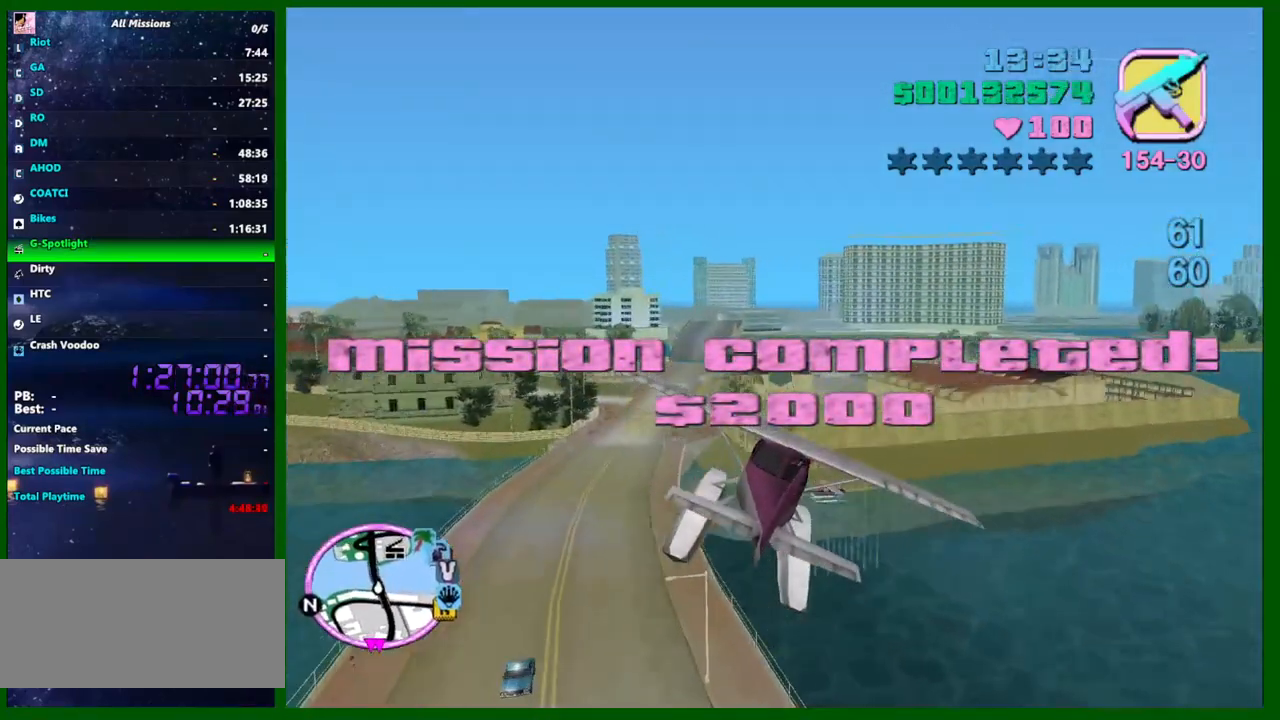
{"keys": ["left", "w"], "mouse": [], "events": [[50, "d", "up"]]}
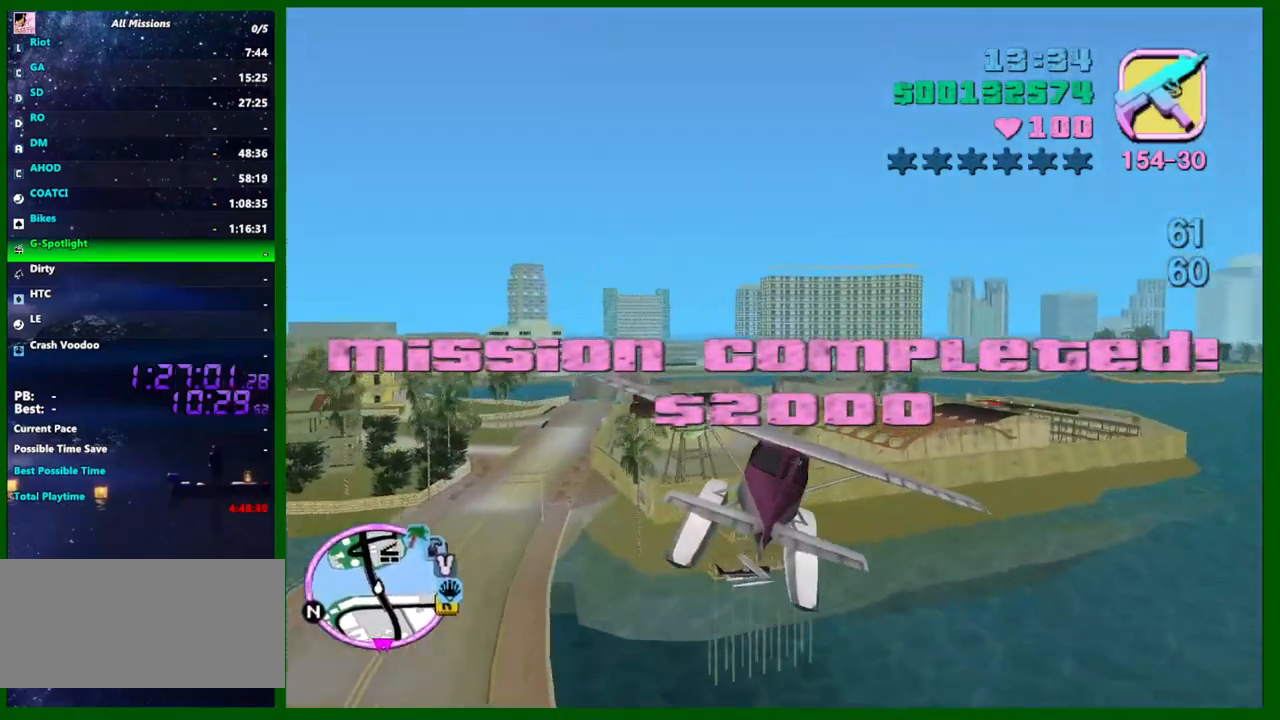
{"keys": ["d", "left", "w"], "mouse": [], "events": [[17, "d", "down"], [167, "d", "up"], [250, "up", "down"], [350, "up", "up"], [500, "d", "down"]]}
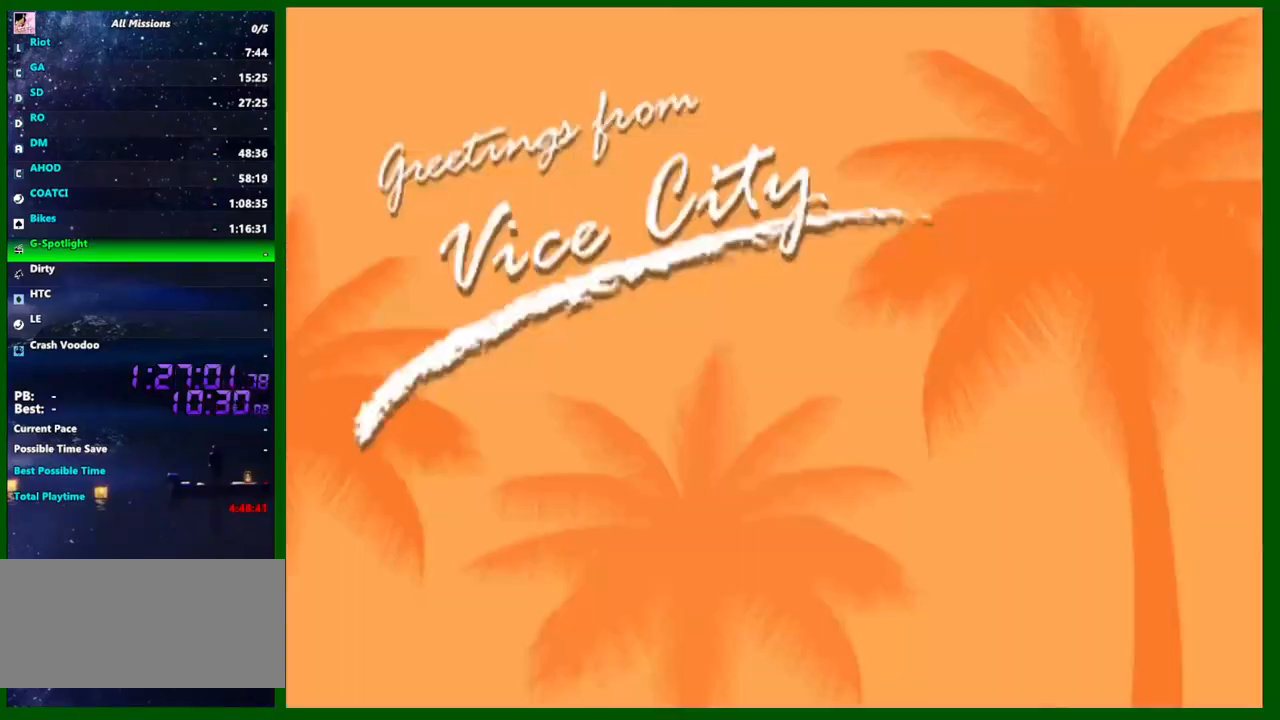
{"keys": ["a", "left", "w"], "mouse": [], "events": [[34, "d", "up"], [467, "a", "down"]]}
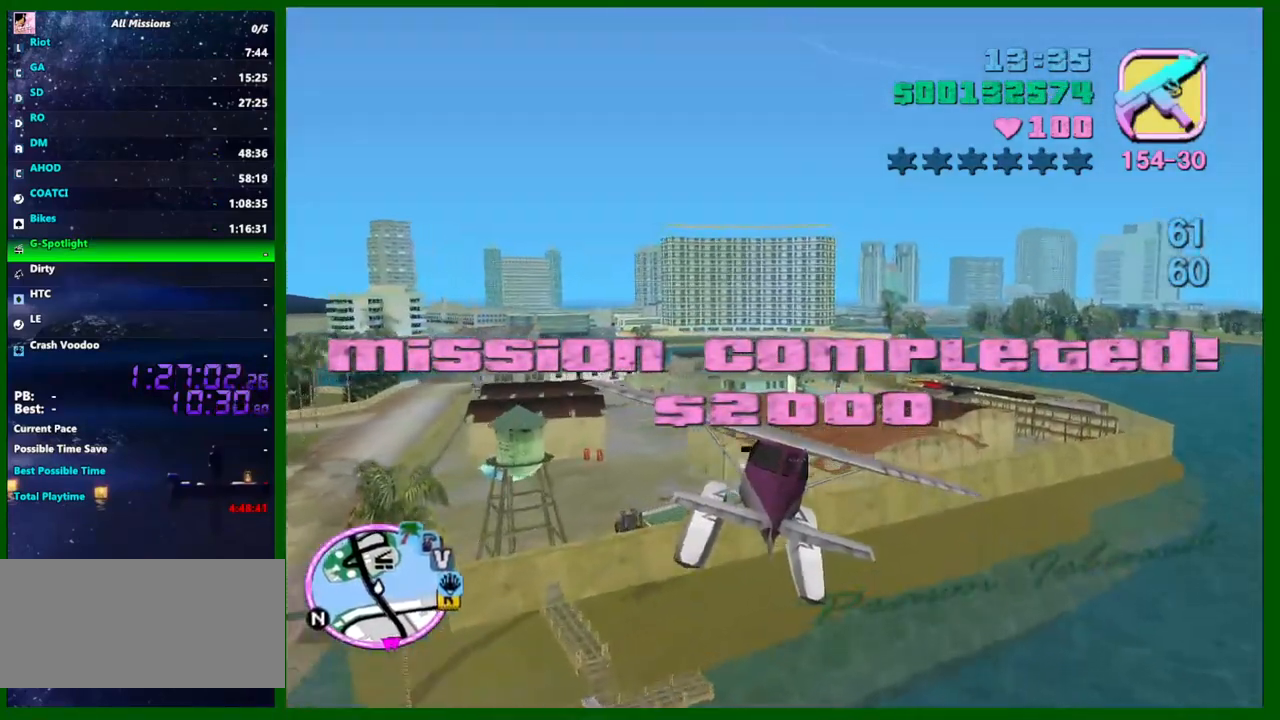
{"keys": ["left", "w"], "mouse": [], "events": [[50, "a", "up"], [200, "d", "down"], [284, "d", "up"]]}
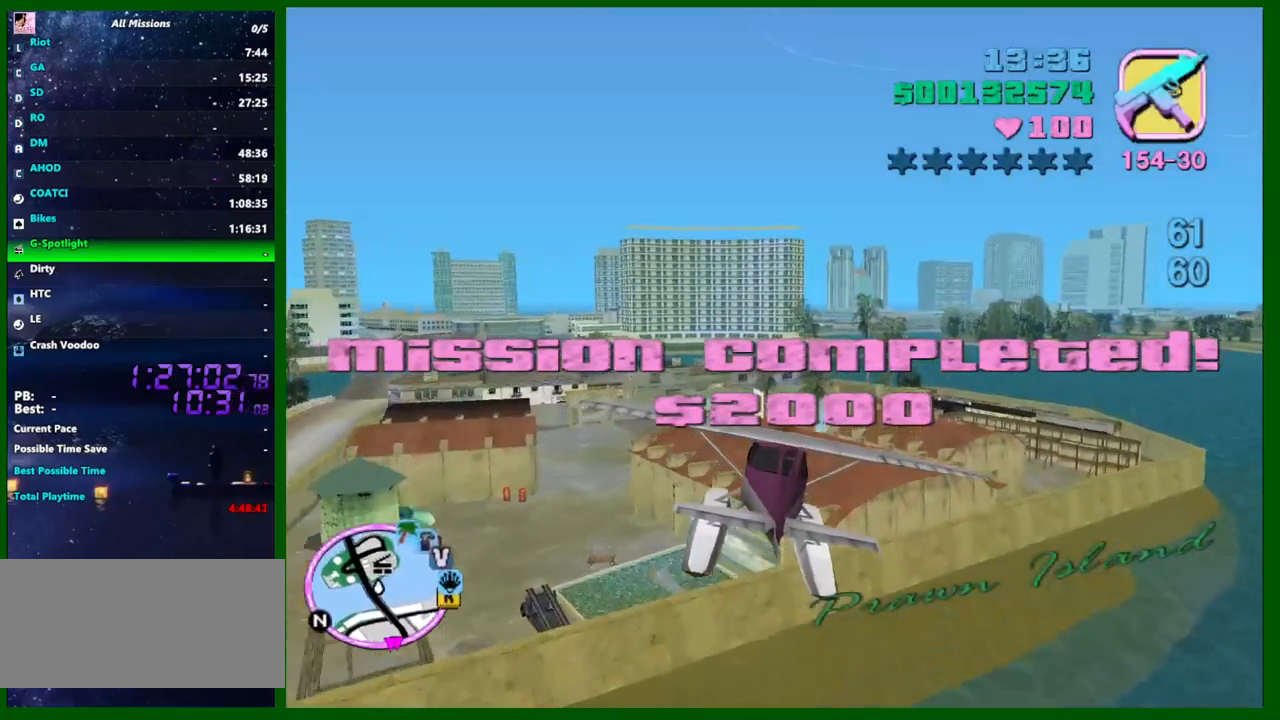
{"keys": ["left", "w"], "mouse": [], "events": [[17, "up", "down"], [117, "up", "up"], [300, "a", "down"], [400, "a", "up"]]}
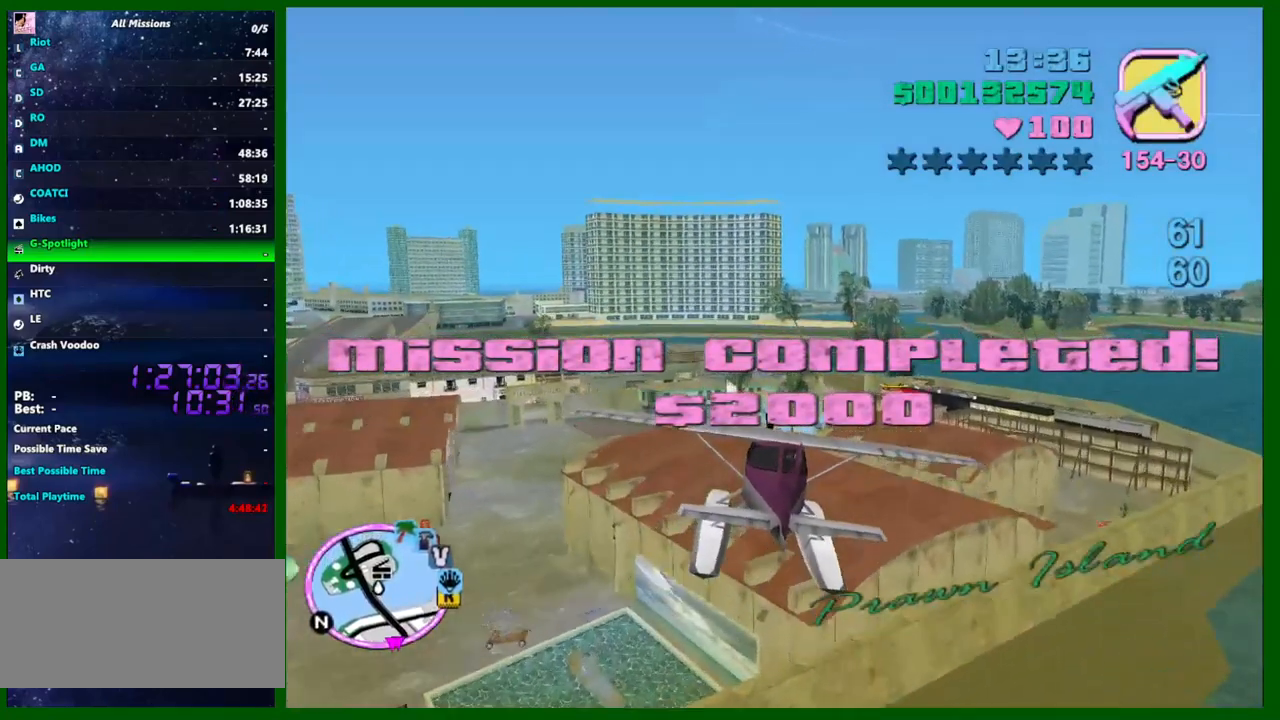
{"keys": ["left", "w"], "mouse": [], "events": [[184, "up", "down"], [234, "up", "up"], [367, "up", "down"], [417, "up", "up"]]}
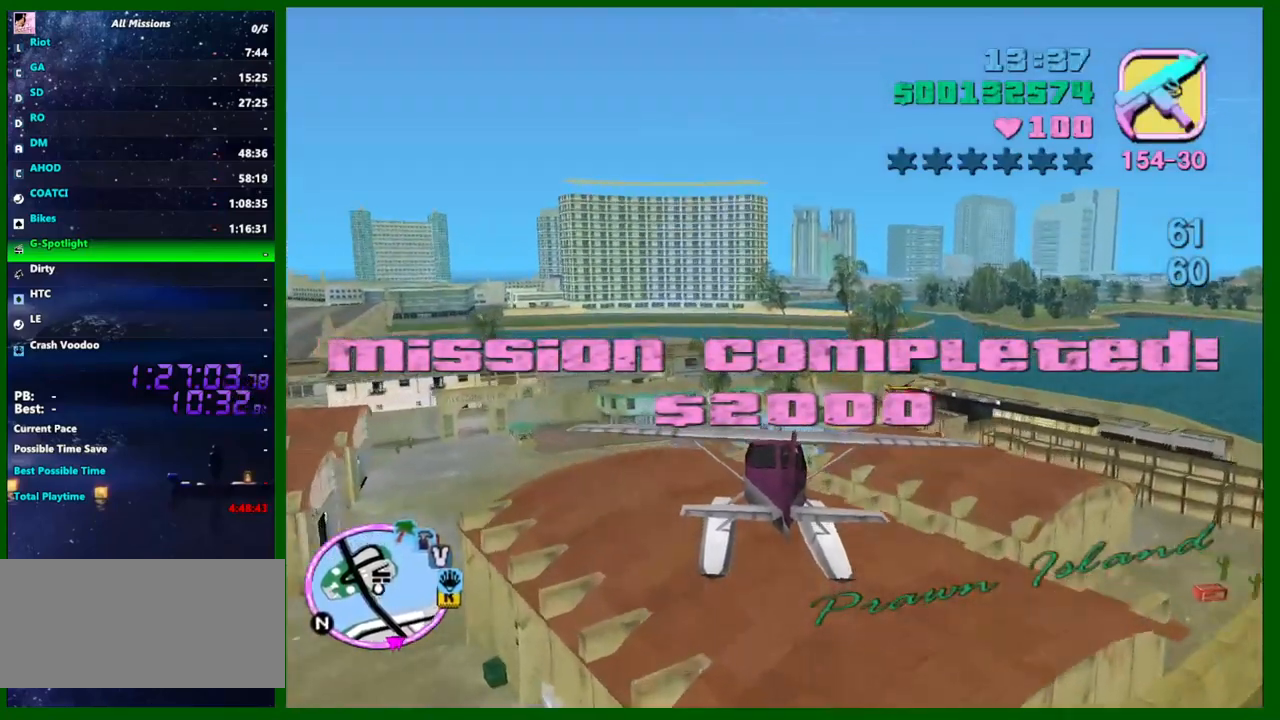
{"keys": ["left", "up", "w"], "mouse": [], "events": [[100, "up", "down"], [234, "up", "up"], [434, "up", "down"]]}
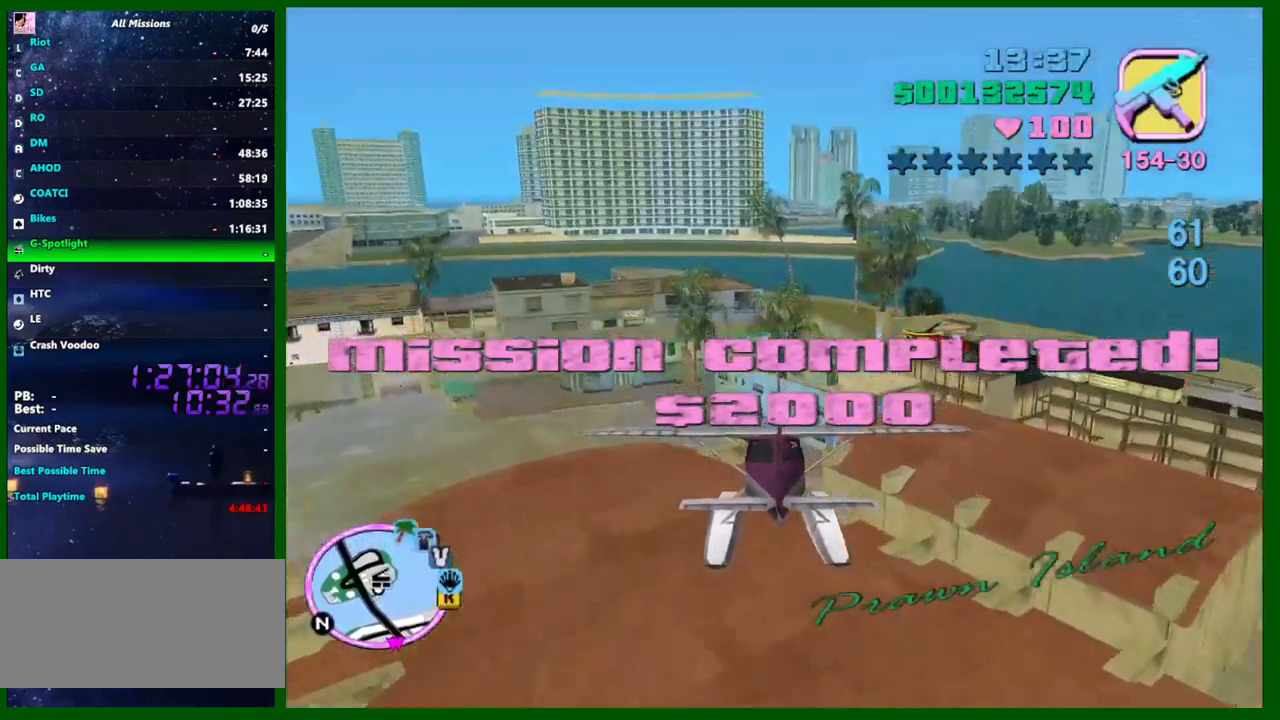
{"keys": ["d", "left", "up", "w"], "mouse": [], "events": [[17, "up", "up"], [117, "d", "down"], [117, "up", "down"], [267, "d", "up"], [450, "d", "down"]]}
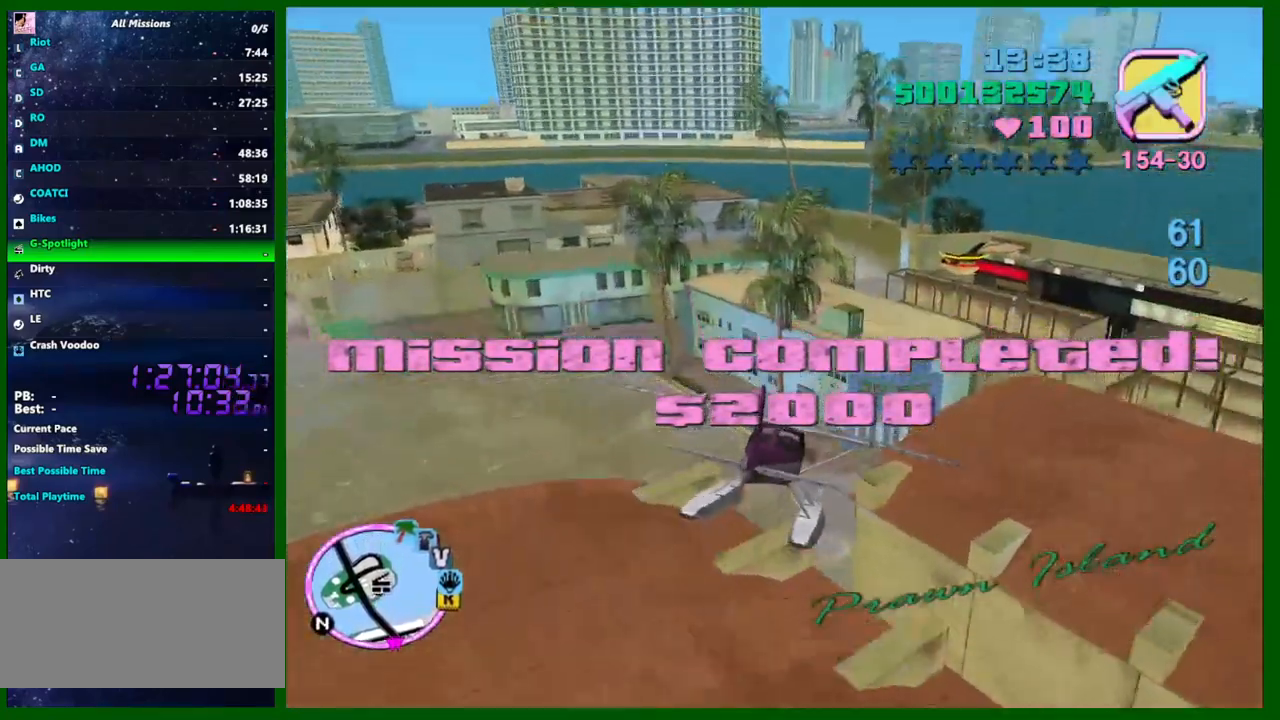
{"keys": ["d", "left", "up", "w"], "mouse": [], "events": [[134, "d", "up"], [234, "d", "down"]]}
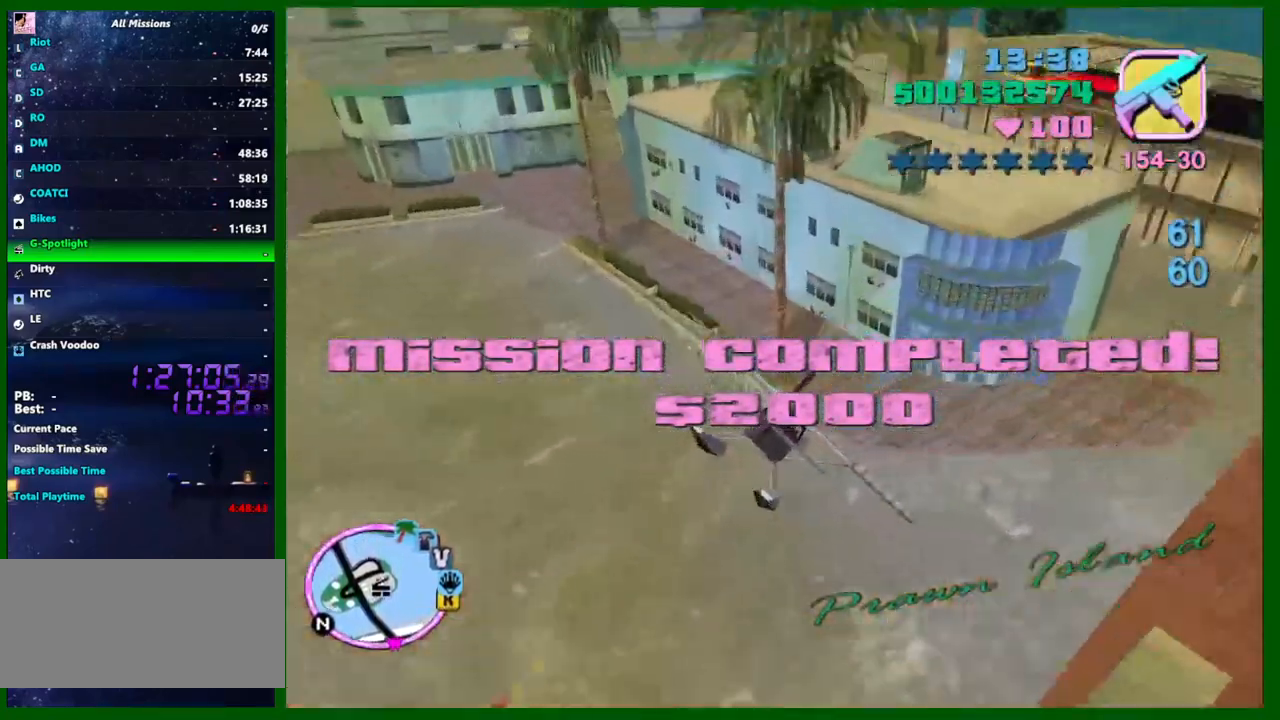
{"keys": ["left"], "mouse": [], "events": [[150, "d", "up"], [150, "w", "up"], [234, "f", "down"], [234, "up", "up"], [334, "f", "up"]]}
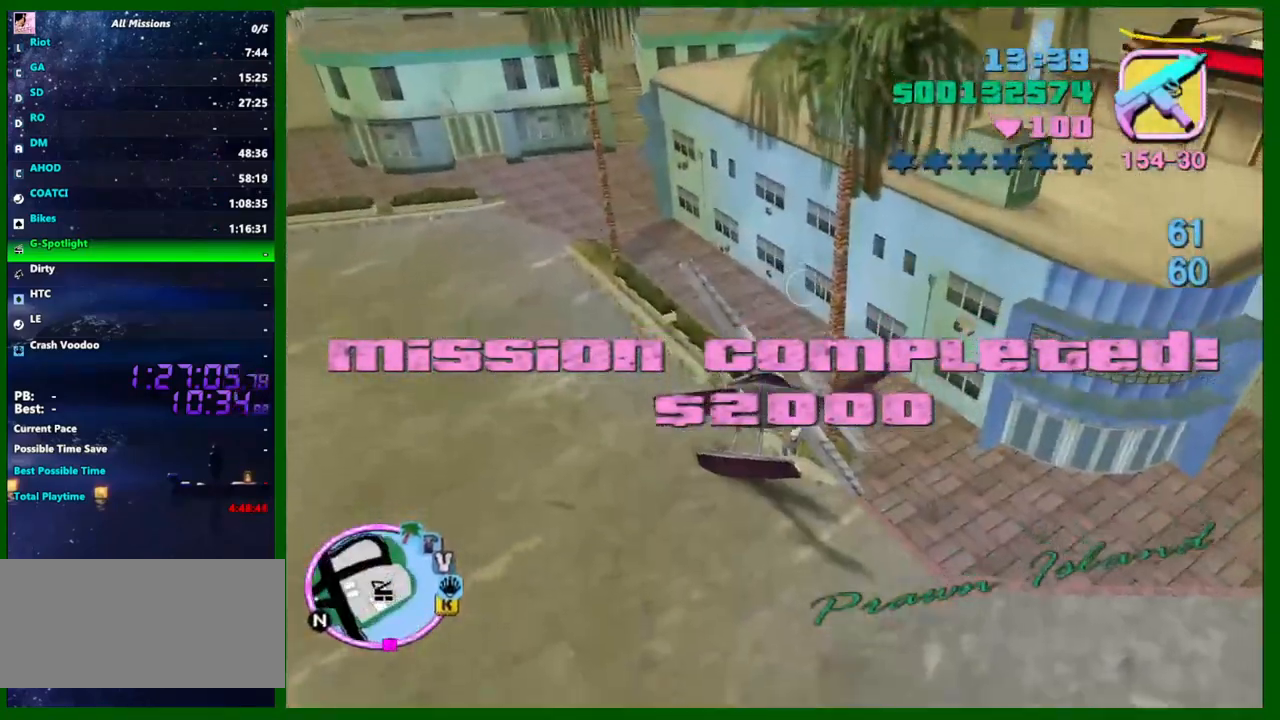
{"keys": ["d", "left", "s"], "mouse": [], "events": [[67, "s", "down"], [300, "d", "down"]]}
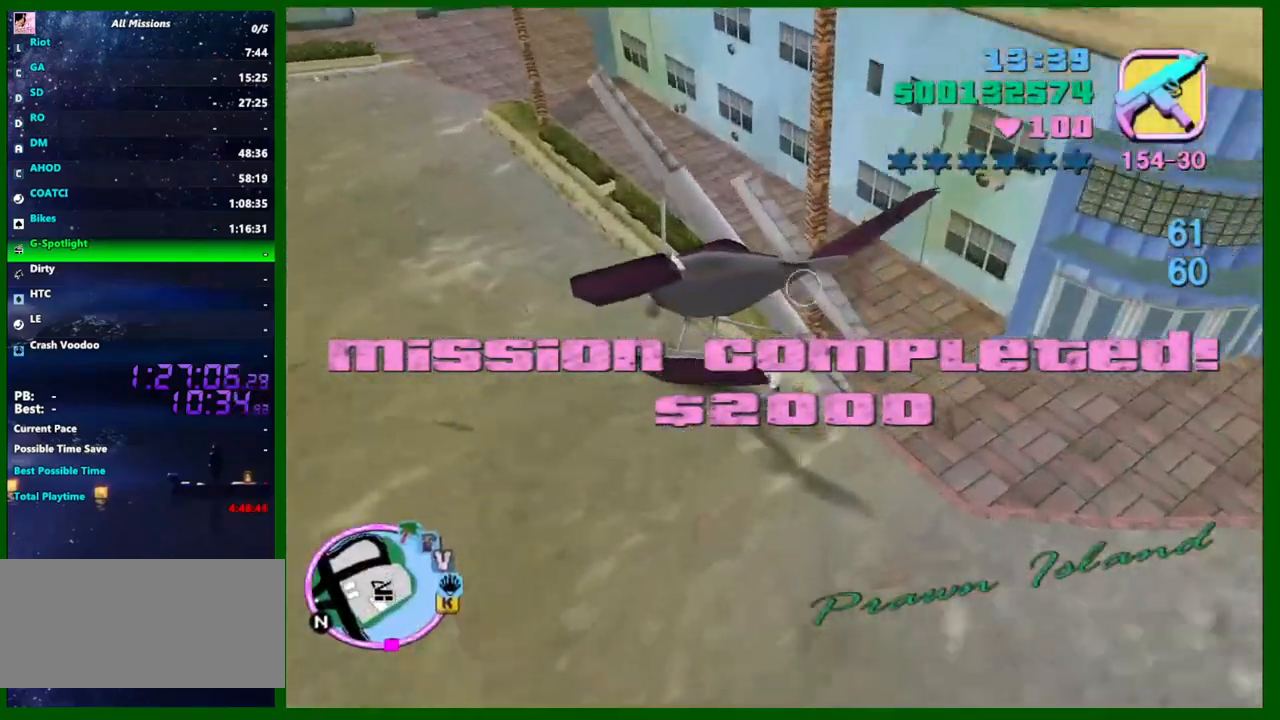
{"keys": ["d", "left", "shift", "w"], "mouse": [], "events": [[34, "shift", "down"], [317, "s", "up"], [417, "w", "down"]]}